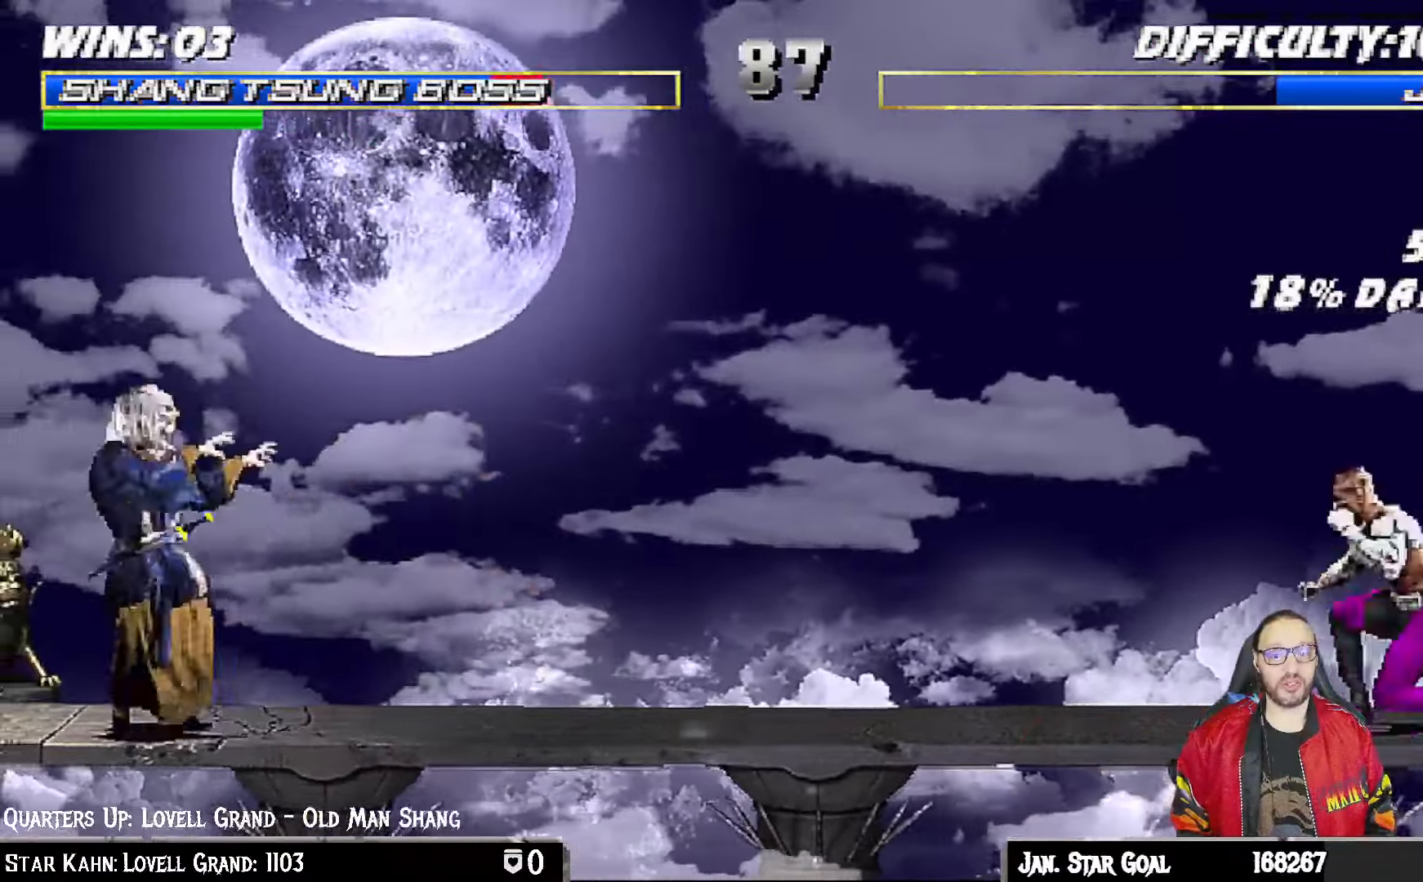
Gameplay with a controller (PlayStation layout); each line is a JSON object with the inputs held at the frame after it. "events" lists button and stick changes between this image and that frame as [ms after this image, input, new state], when the widget could be followed in between.
{"buttons": ["L1", "DPAD_UP", "DPAD_RIGHT"], "left_stick": "center", "right_stick": "center", "events": [[33, "L1", "down"], [383, "DPAD_UP", "down"]]}
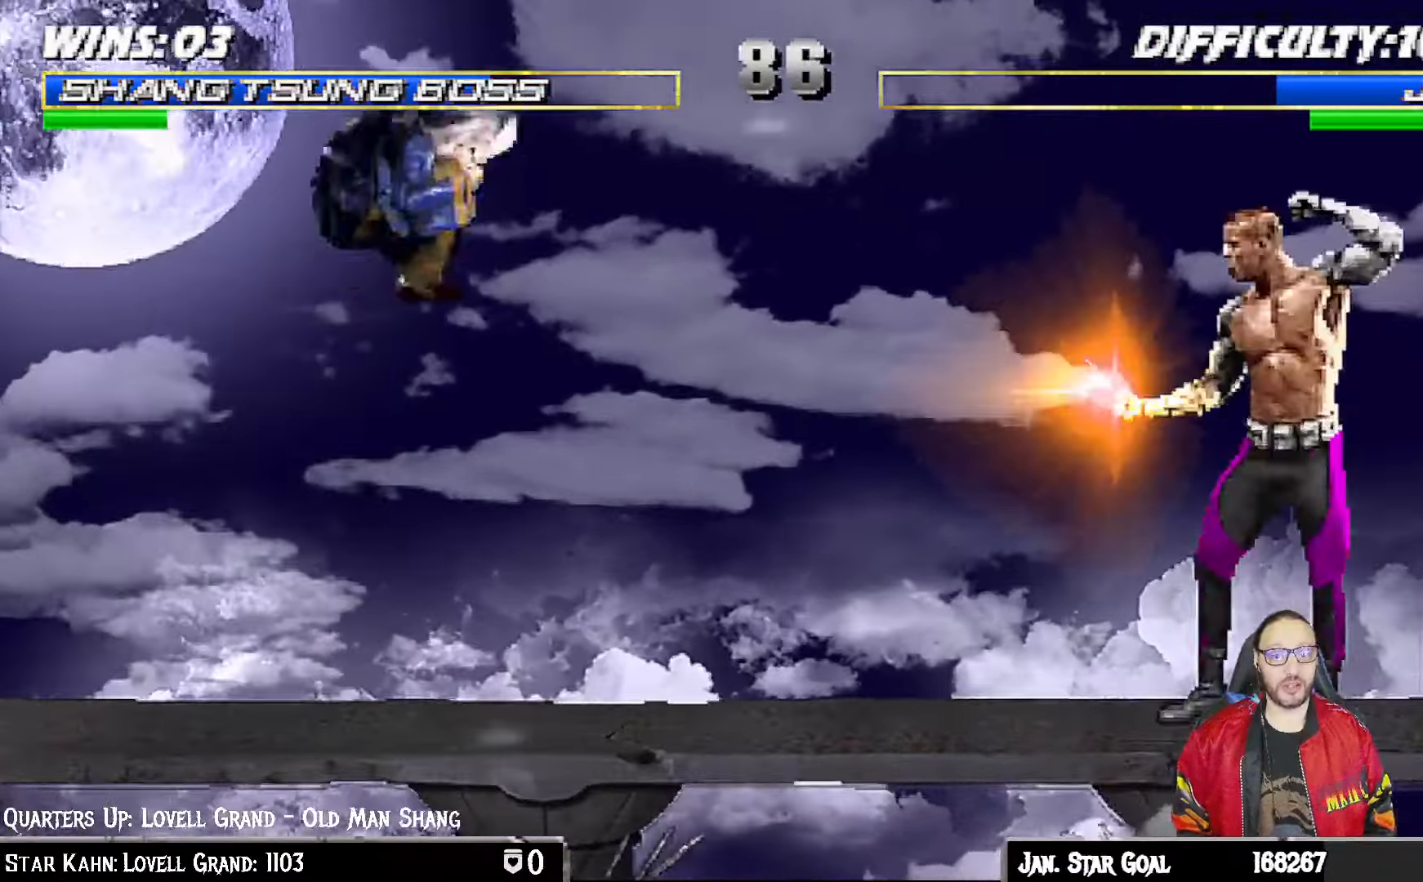
{"buttons": ["TRIANGLE"], "left_stick": "center", "right_stick": "center", "events": [[167, "TRIANGLE", "down"], [200, "DPAD_UP", "up"], [217, "DPAD_RIGHT", "up"], [267, "L1", "up"], [300, "TRIANGLE", "up"], [350, "TRIANGLE", "down"]]}
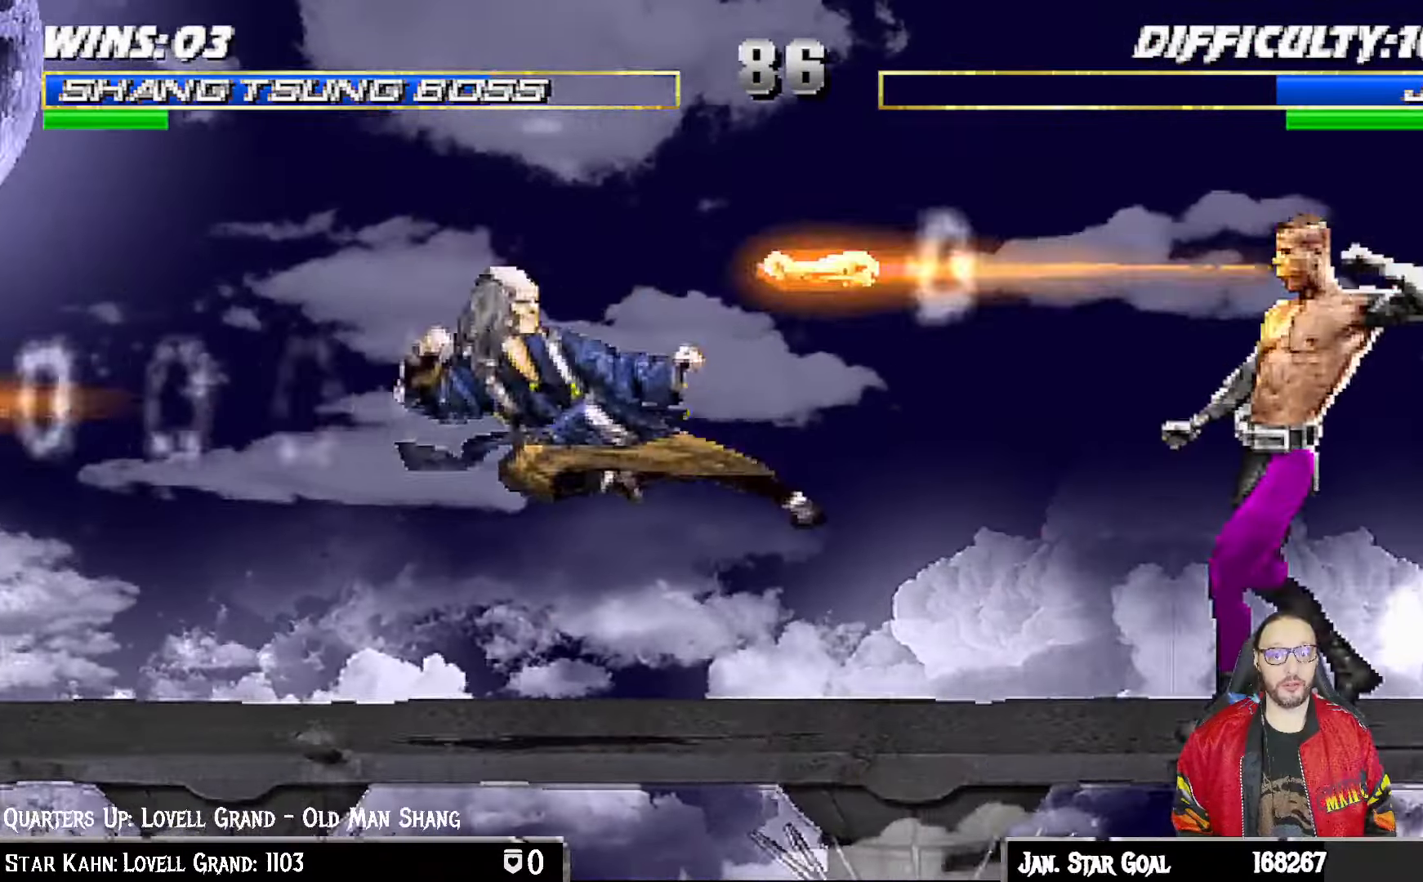
{"buttons": [], "left_stick": "center", "right_stick": "center", "events": [[17, "TRIANGLE", "up"], [167, "DPAD_RIGHT", "down"], [167, "L1", "down"], [267, "DPAD_RIGHT", "up"], [283, "L1", "up"]]}
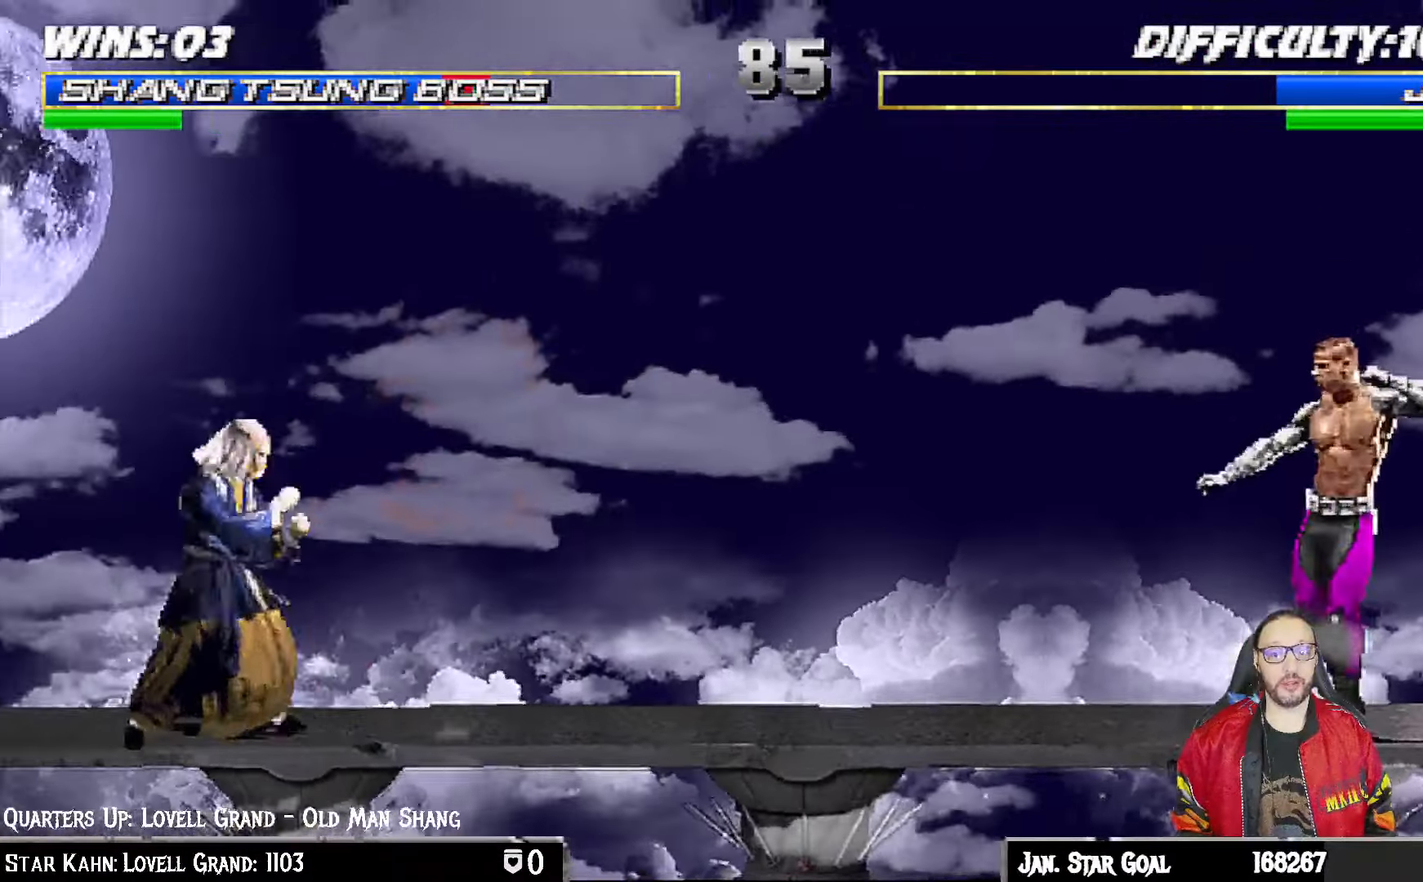
{"buttons": ["L1", "DPAD_UP", "DPAD_RIGHT"], "left_stick": "center", "right_stick": "center", "events": [[83, "DPAD_RIGHT", "down"], [117, "L1", "down"], [383, "DPAD_UP", "down"]]}
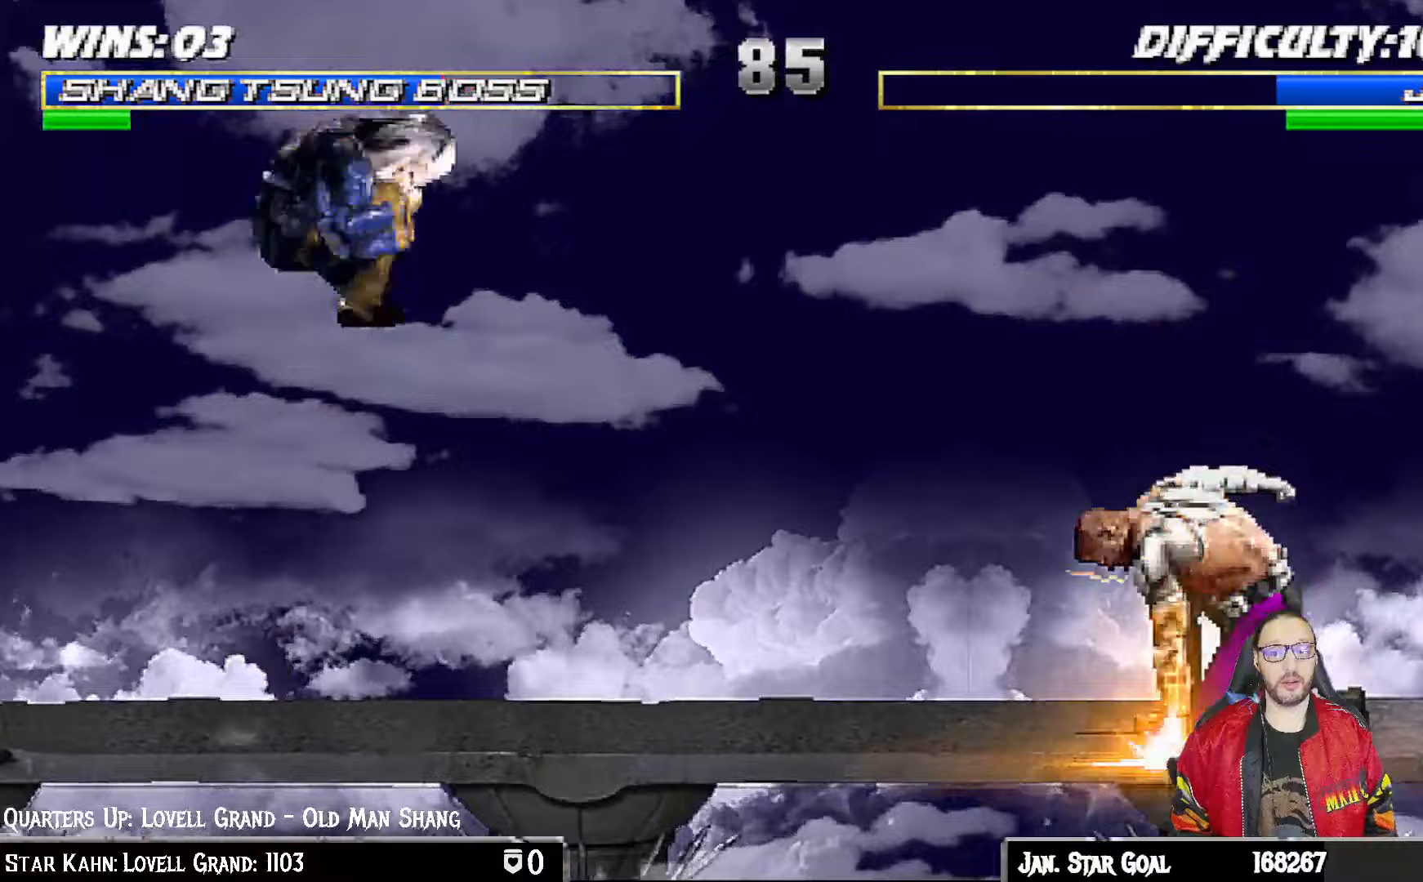
{"buttons": ["TRIANGLE"], "left_stick": "center", "right_stick": "center", "events": [[217, "TRIANGLE", "down"], [283, "DPAD_UP", "up"], [300, "DPAD_RIGHT", "up"], [317, "L1", "up"], [367, "TRIANGLE", "up"], [400, "TRIANGLE", "down"]]}
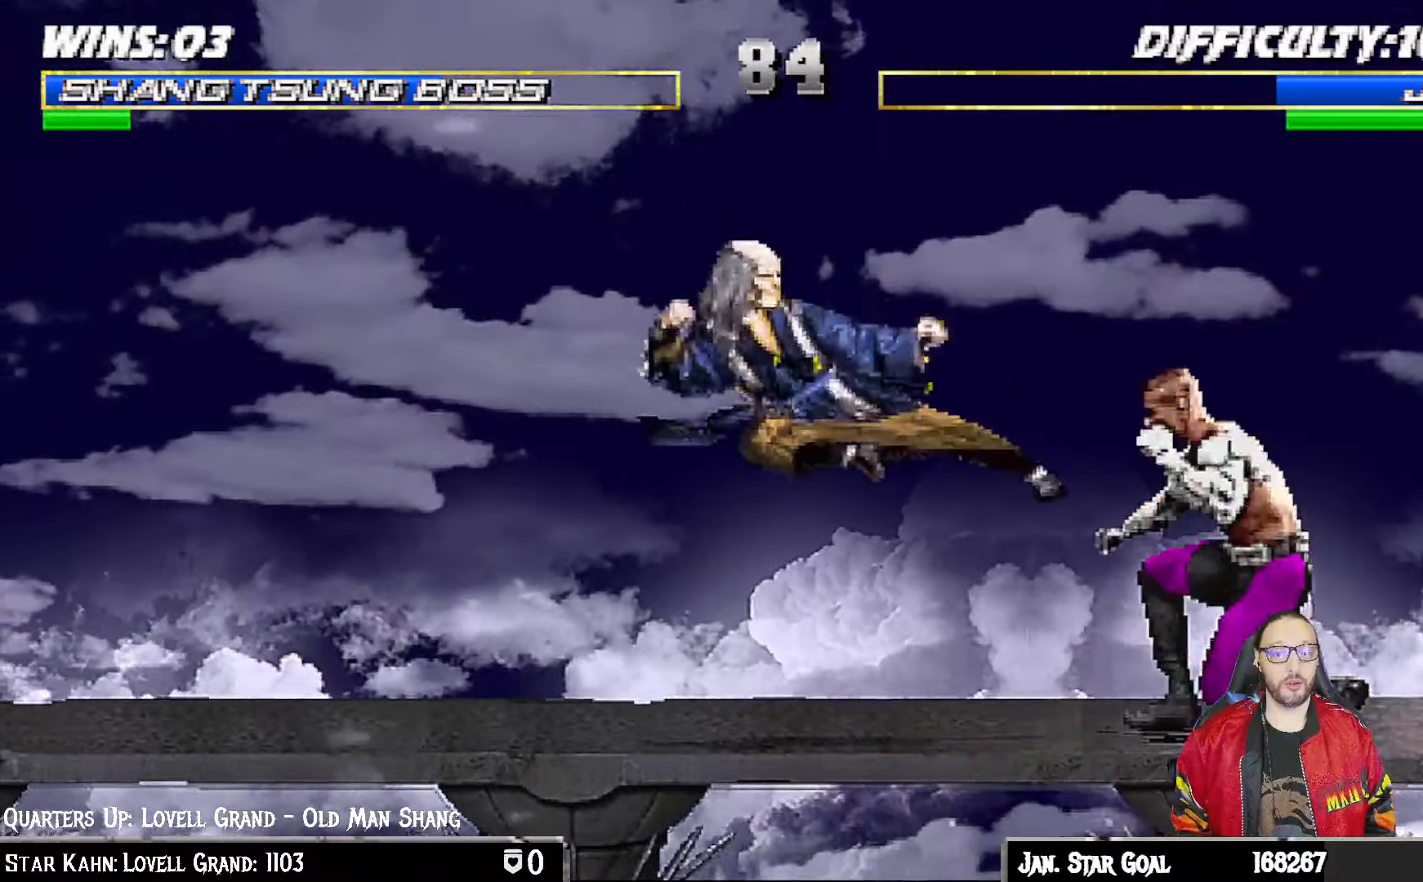
{"buttons": ["L1", "DPAD_LEFT"], "left_stick": "center", "right_stick": "center", "events": [[67, "TRIANGLE", "up"], [117, "DPAD_RIGHT", "down"], [117, "L1", "down"], [133, "DPAD_UP", "down"], [333, "DPAD_RIGHT", "up"], [350, "DPAD_LEFT", "down"], [350, "DPAD_UP", "up"]]}
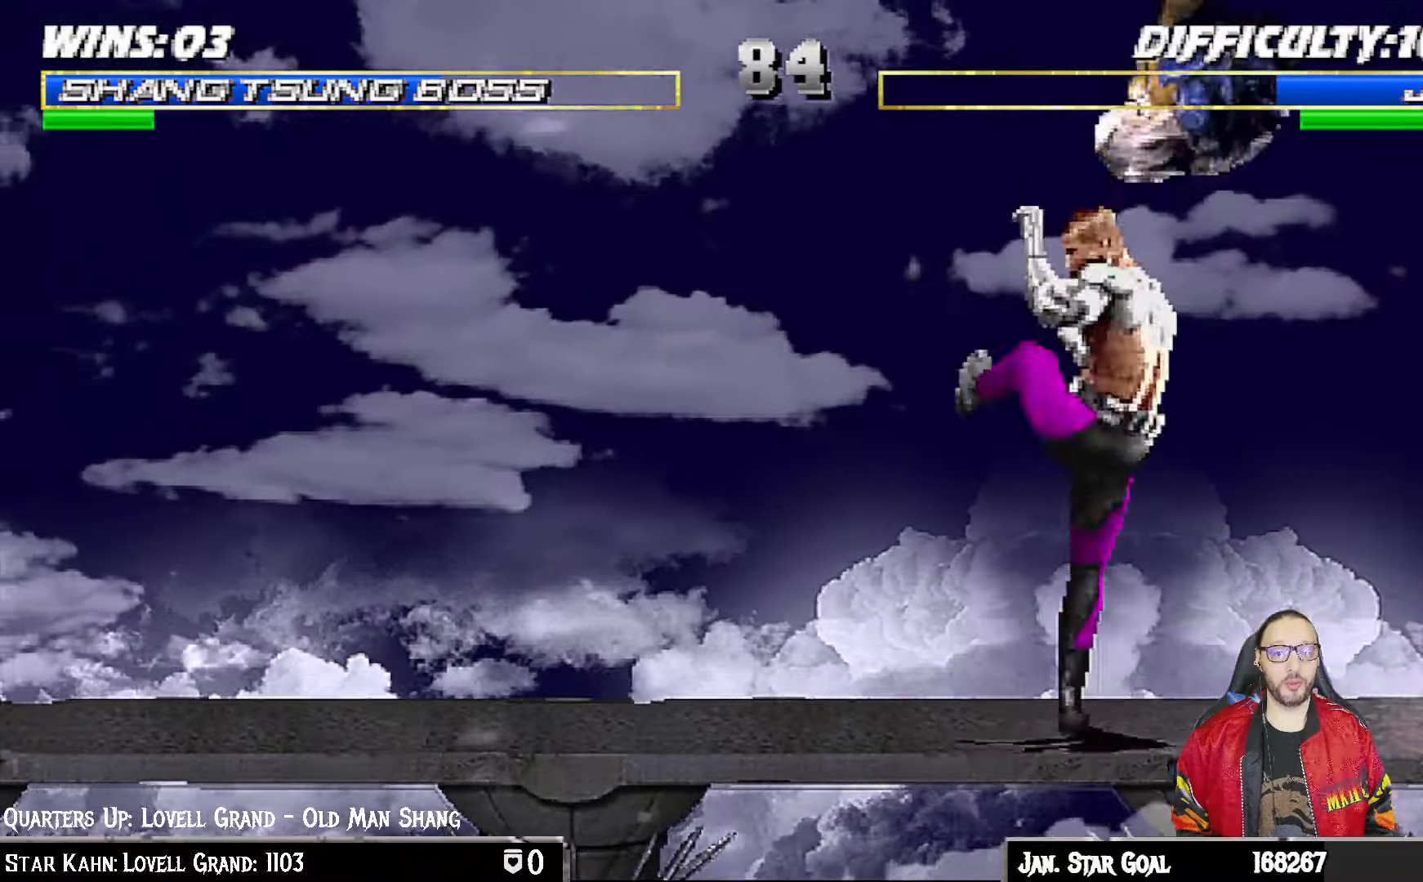
{"buttons": ["SQUARE", "L1", "DPAD_LEFT"], "left_stick": "center", "right_stick": "center", "events": [[50, "SQUARE", "down"], [133, "SQUARE", "up"], [200, "SQUARE", "down"], [300, "SQUARE", "up"], [383, "SQUARE", "down"]]}
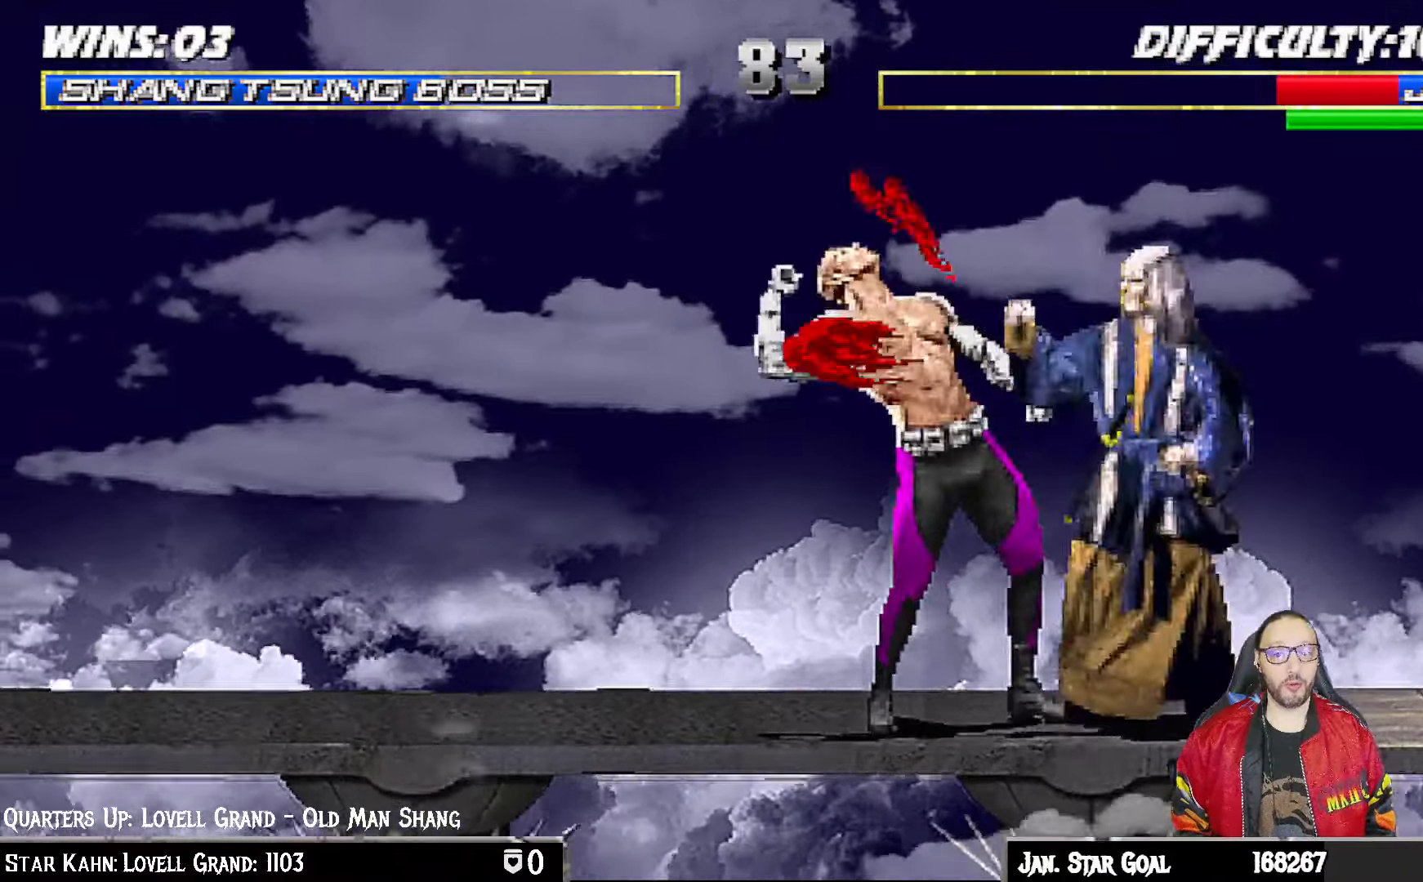
{"buttons": ["L1", "DPAD_RIGHT"], "left_stick": "center", "right_stick": "center", "events": [[17, "CROSS", "down"], [33, "DPAD_LEFT", "up"], [33, "SQUARE", "up"], [100, "DPAD_RIGHT", "down"], [167, "CROSS", "up"], [200, "TRIANGLE", "down"], [317, "TRIANGLE", "up"], [383, "TRIANGLE", "down"], [483, "TRIANGLE", "up"]]}
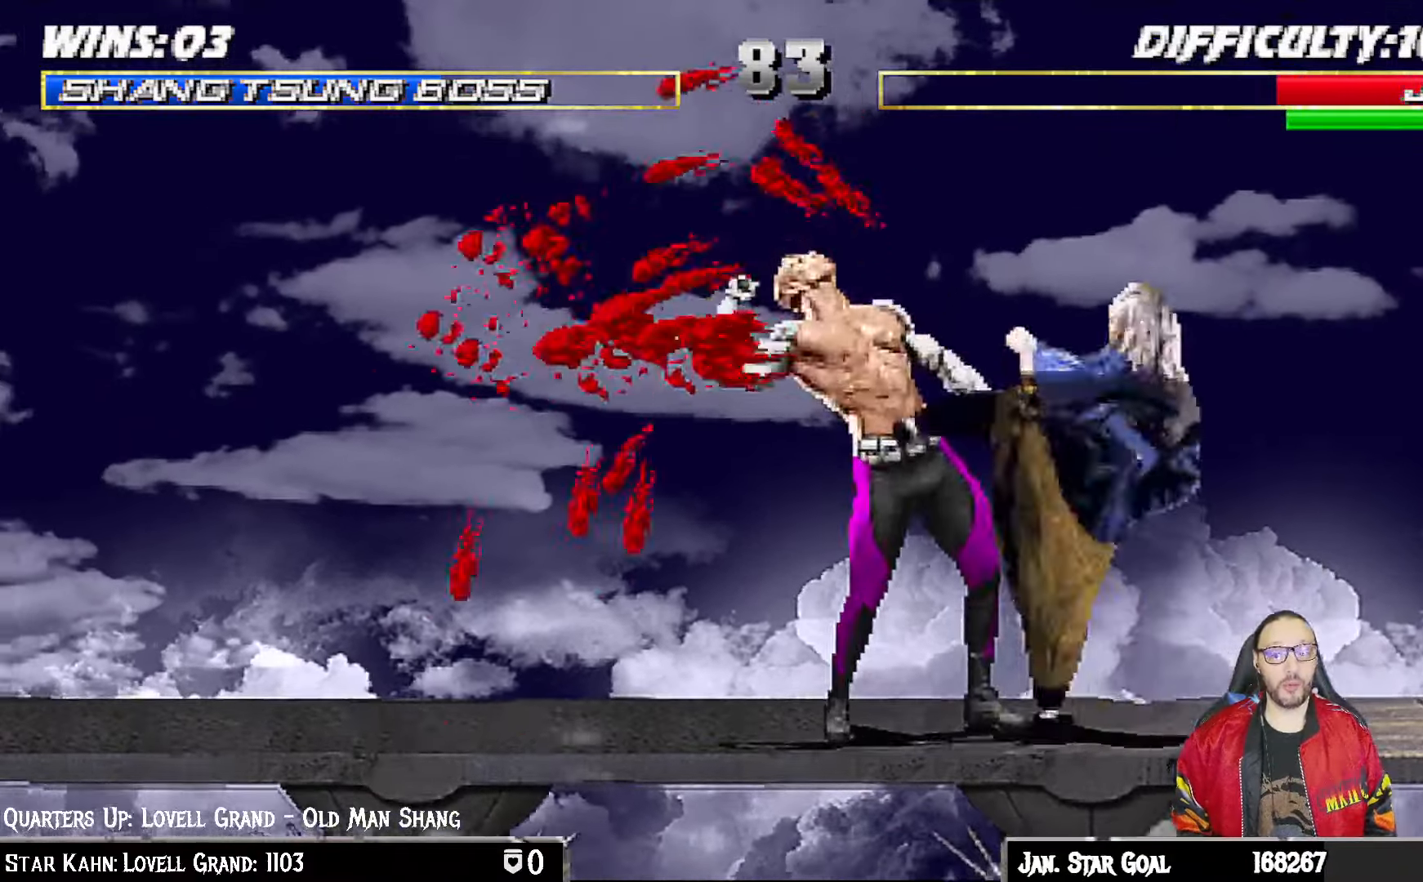
{"buttons": [], "left_stick": "center", "right_stick": "center", "events": [[33, "TRIANGLE", "down"], [133, "TRIANGLE", "up"], [183, "TRIANGLE", "down"], [250, "DPAD_RIGHT", "up"], [283, "L1", "up"], [350, "TRIANGLE", "up"], [417, "DPAD_RIGHT", "down"], [500, "DPAD_RIGHT", "up"]]}
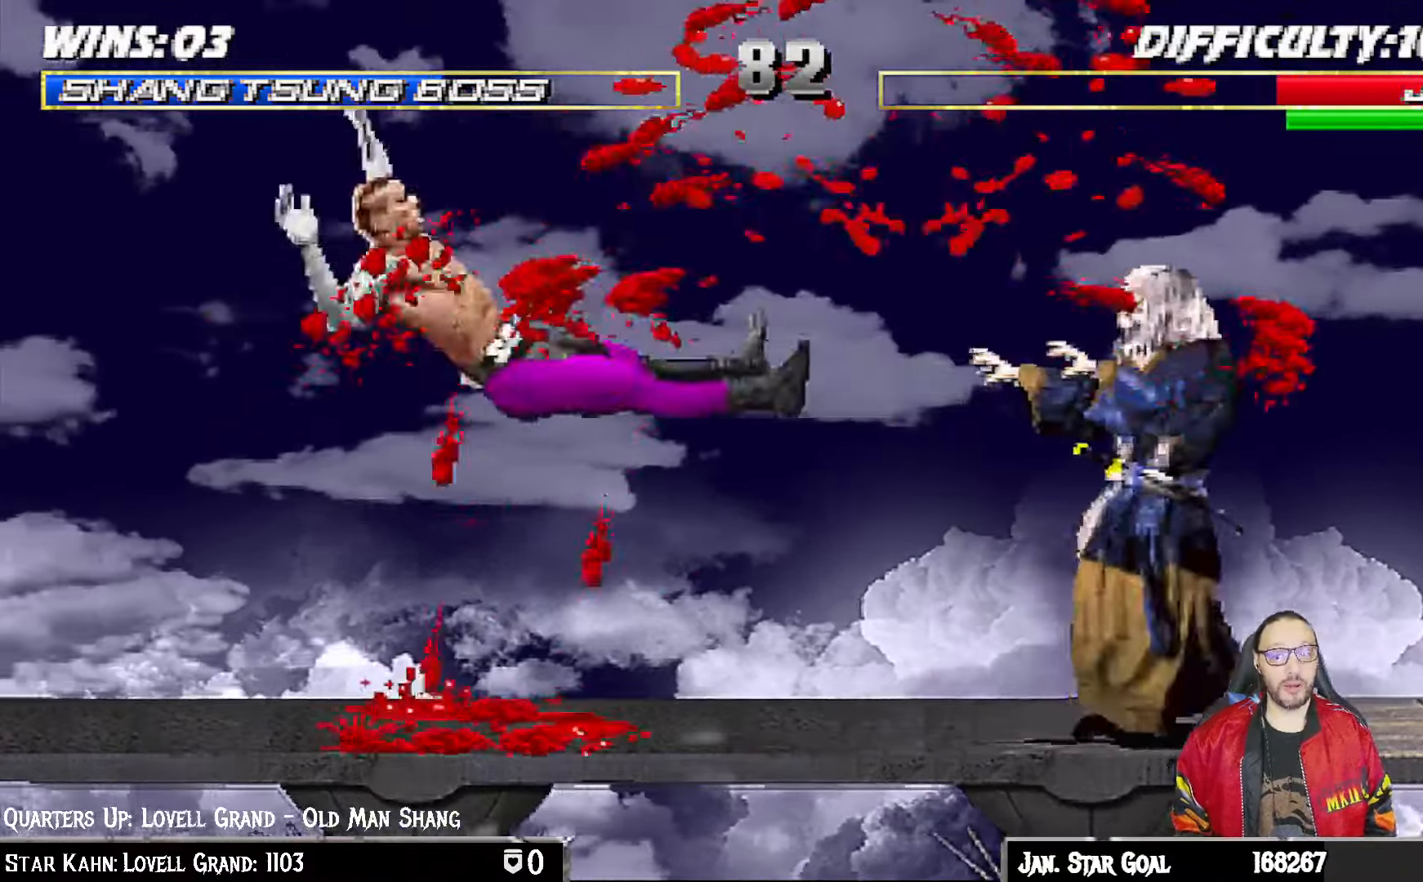
{"buttons": ["SQUARE"], "left_stick": "center", "right_stick": "center"}
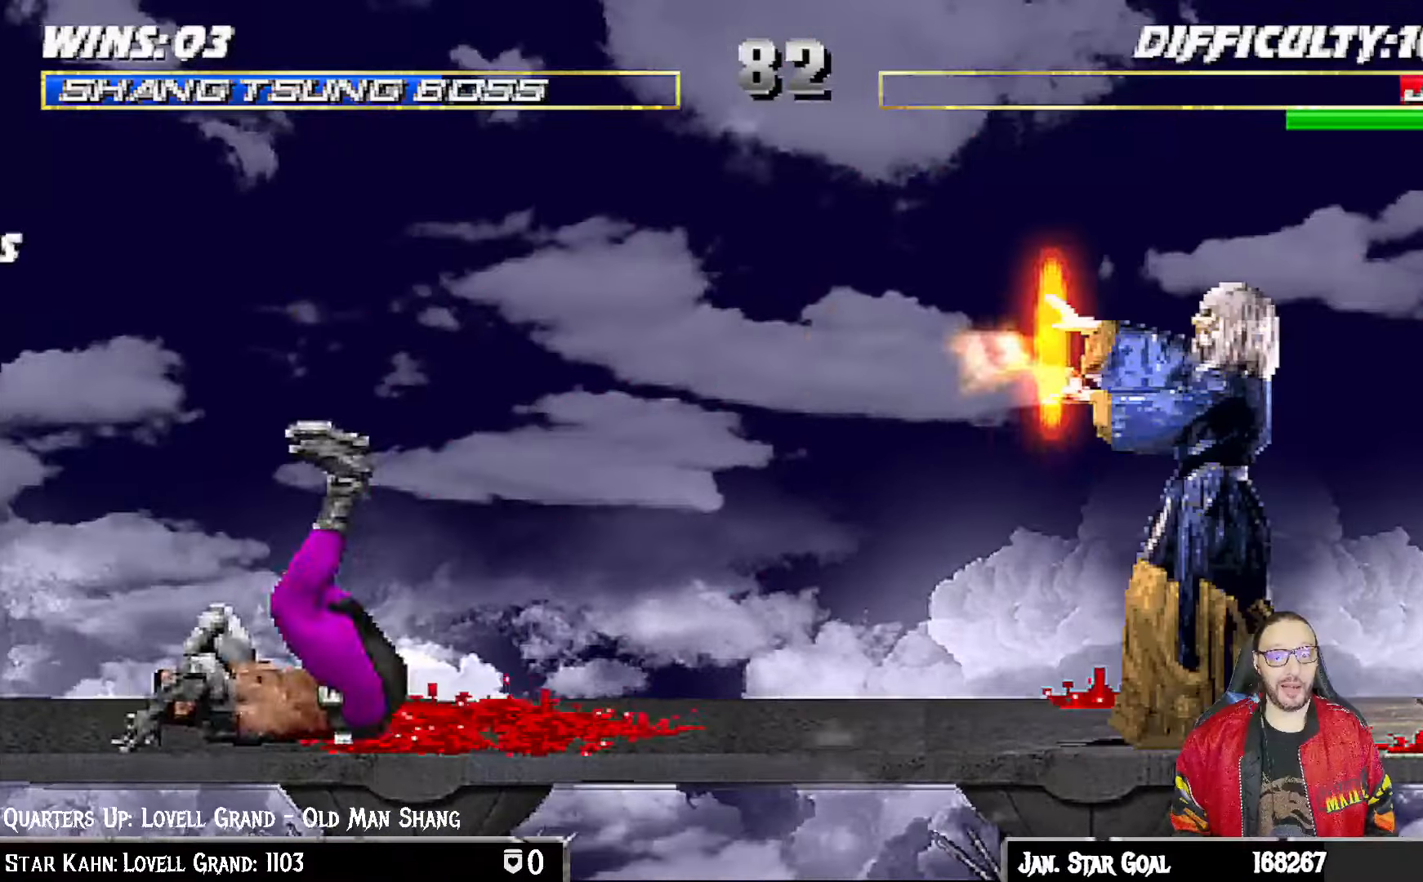
{"buttons": [], "left_stick": "center", "right_stick": "center", "events": [[67, "SQUARE", "up"]]}
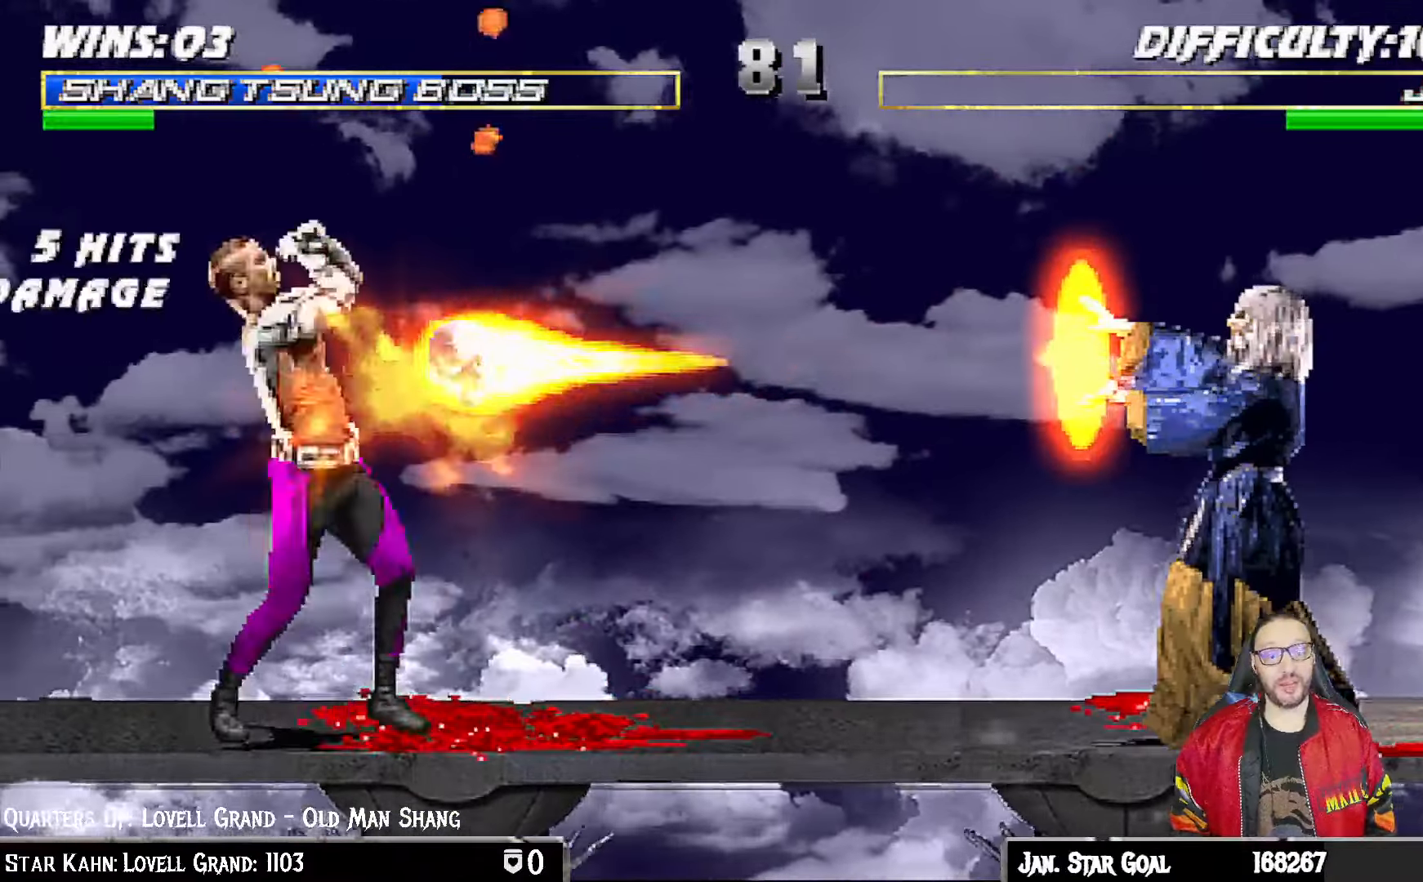
{"buttons": [], "left_stick": "center", "right_stick": "center", "events": []}
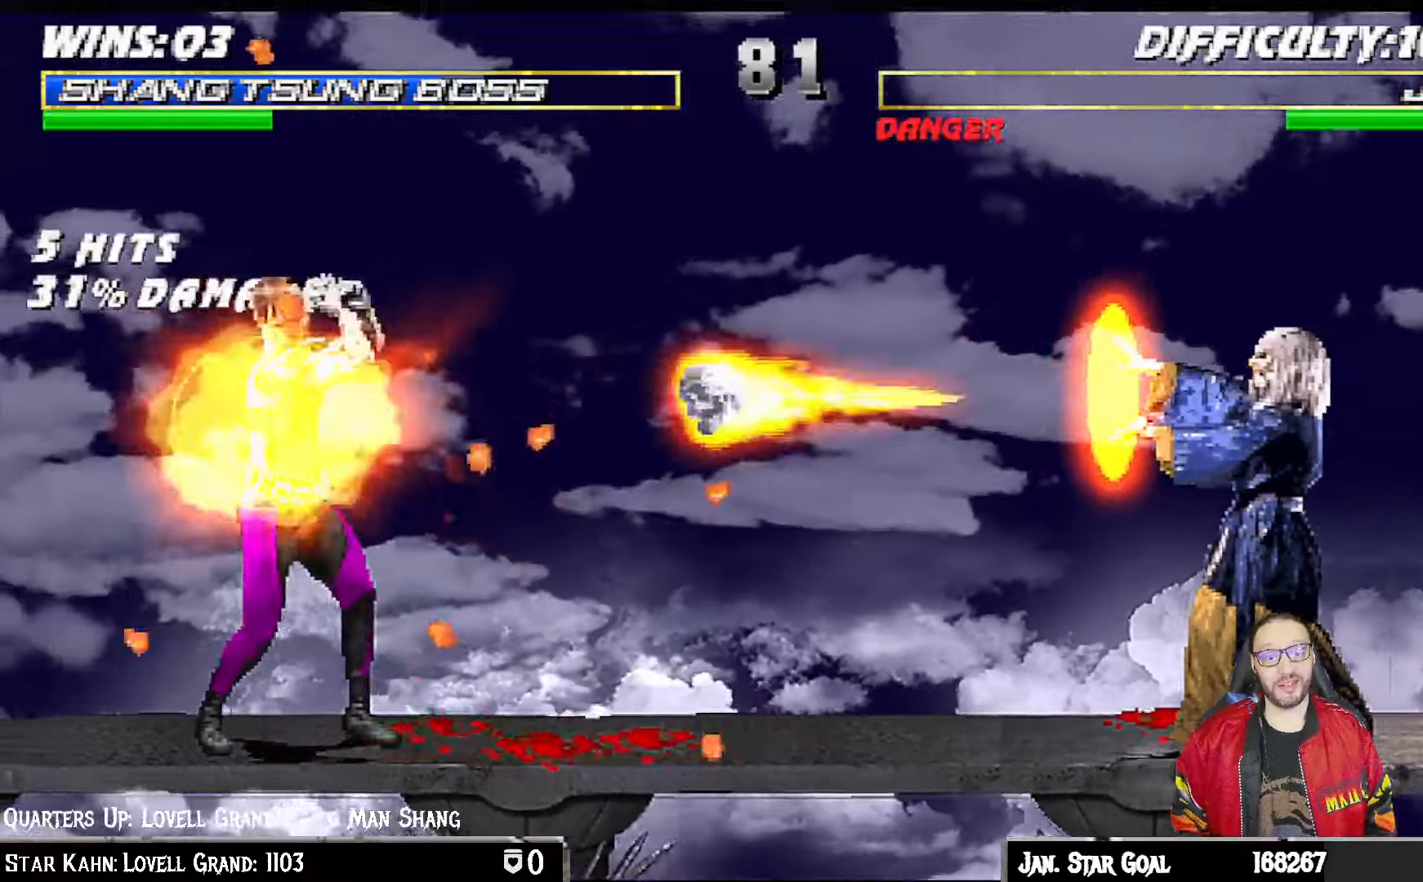
{"buttons": ["L1", "DPAD_LEFT"], "left_stick": "center", "right_stick": "center", "events": [[383, "DPAD_LEFT", "down"], [383, "L1", "down"]]}
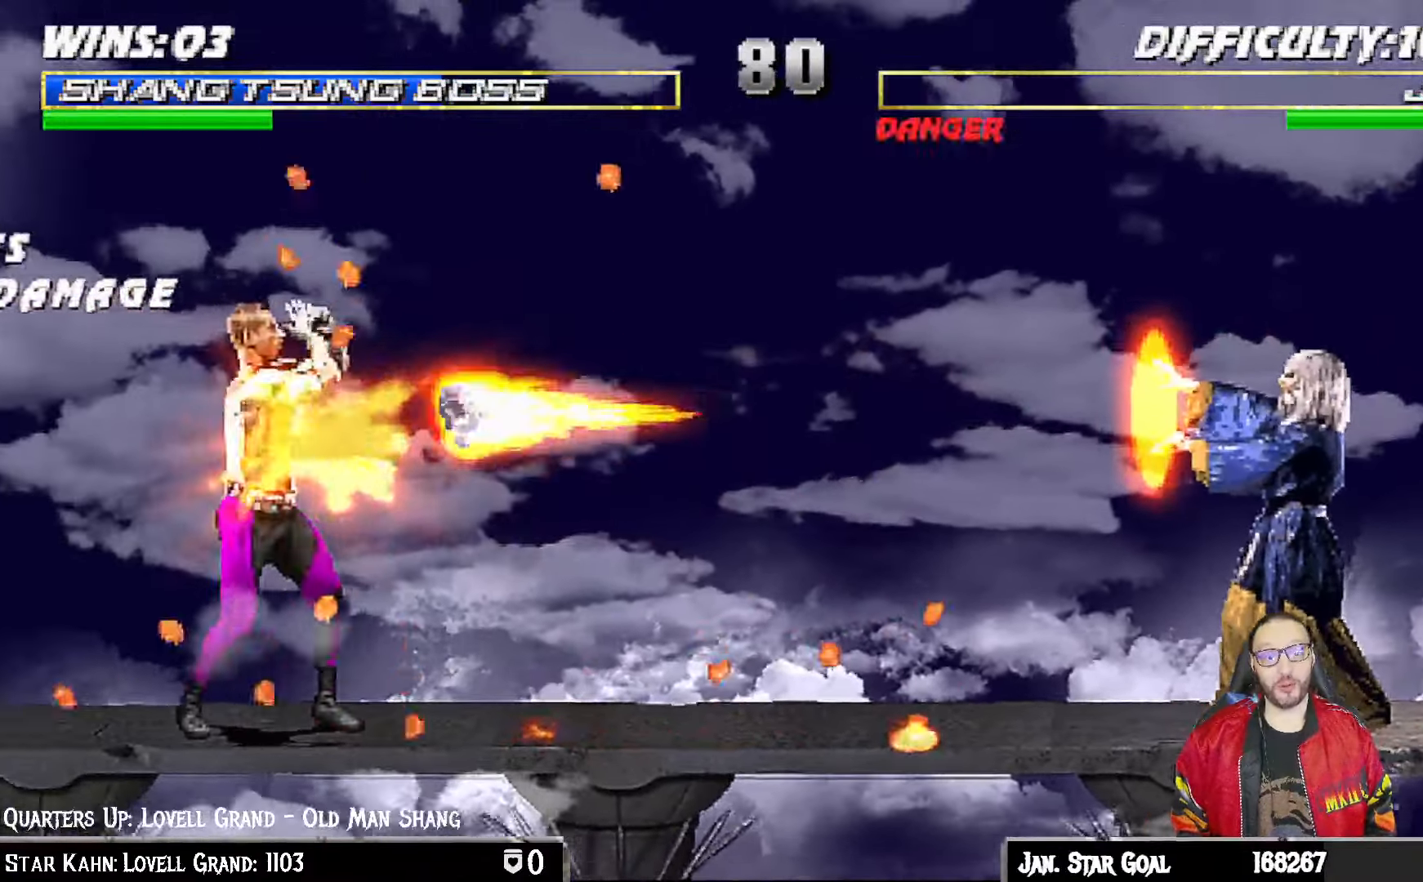
{"buttons": ["L1", "DPAD_LEFT"], "left_stick": "center", "right_stick": "center", "events": []}
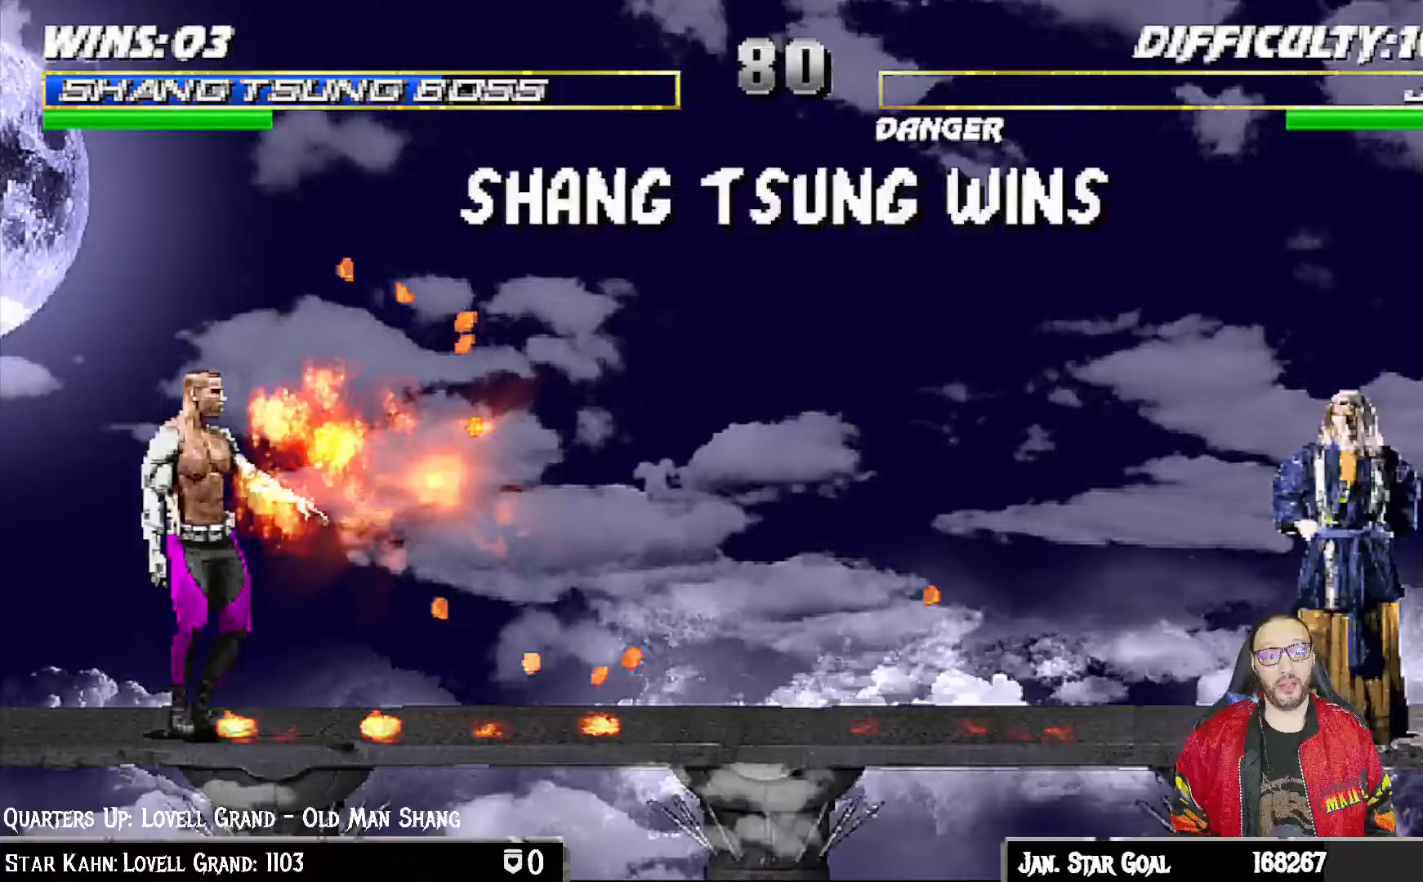
{"buttons": [], "left_stick": "center", "right_stick": "center", "events": [[200, "DPAD_LEFT", "up"], [200, "L1", "up"]]}